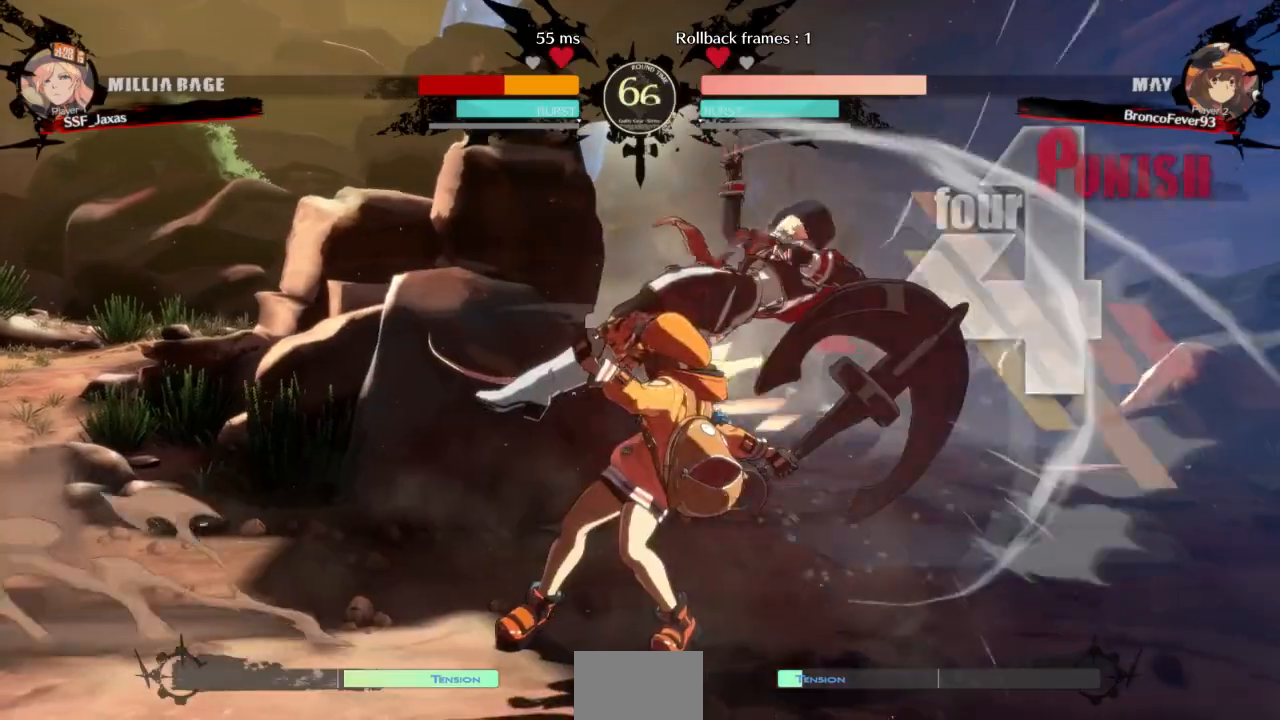
Gameplay with a controller (arcade stick); each line is a JSON object with the inputs held at the frame after it (dt_ms = milliseconds from this image to that frame). "events" lists button and stick changes between this image and that frame as [ms after this image, input, new state], when the widget could be followed in between. Not read: L3 R3 SELECT START other_buttons.
{"dt_ms": 1000, "buttons": ["SQUARE", "TRIANGLE", "DPAD_LEFT"]}
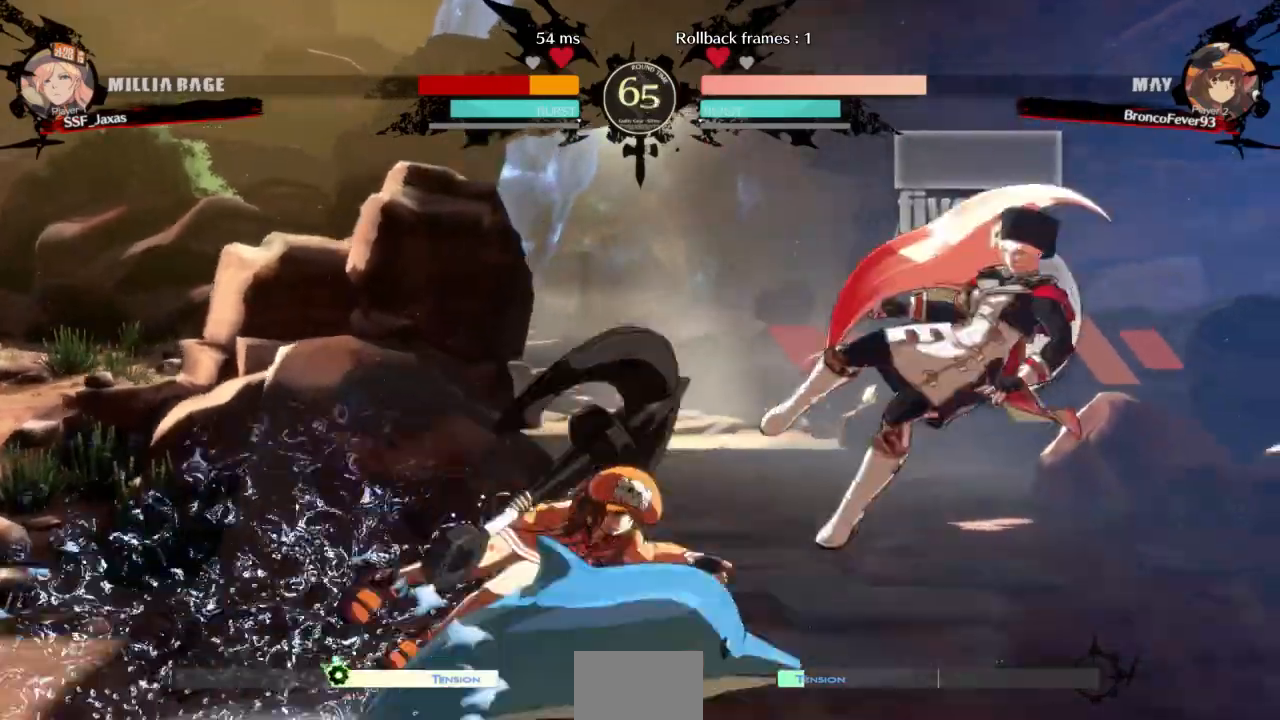
{"dt_ms": 500, "buttons": ["SQUARE", "TRIANGLE", "DPAD_RIGHT"], "events": [[67, "DPAD_LEFT", "up"], [100, "DPAD_RIGHT", "down"]]}
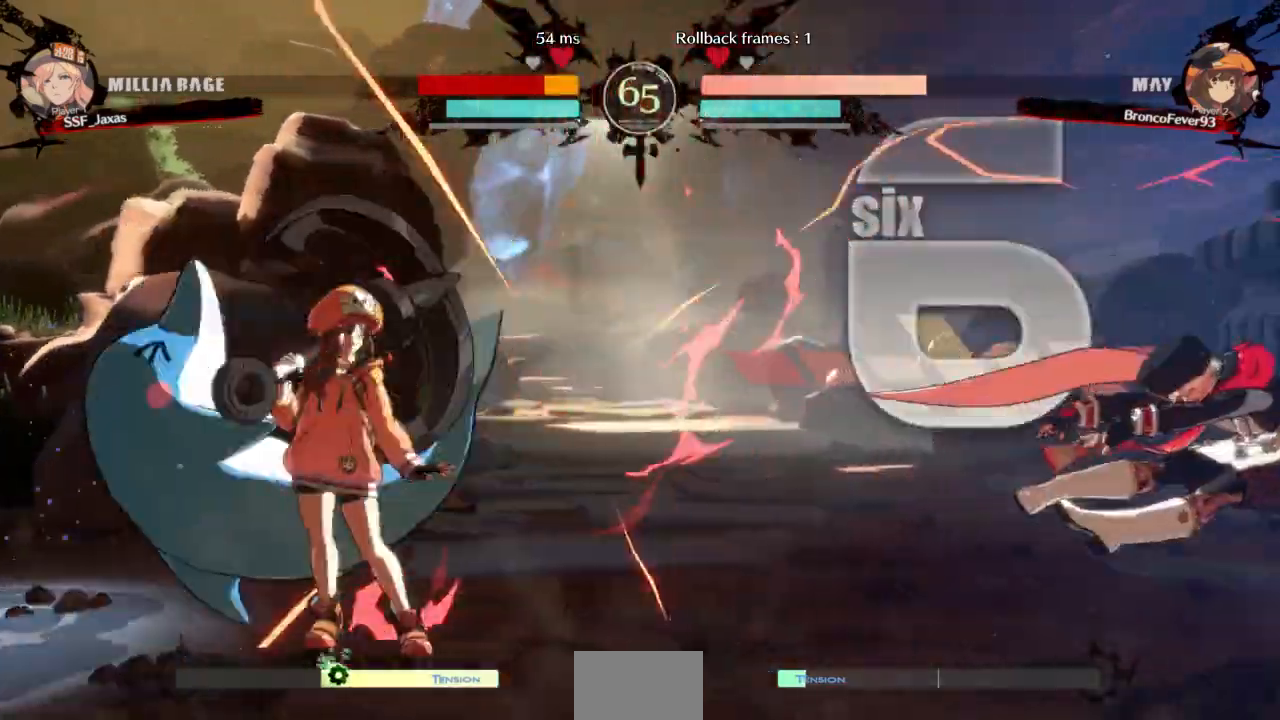
{"dt_ms": 500, "buttons": ["SQUARE", "TRIANGLE", "DPAD_RIGHT"]}
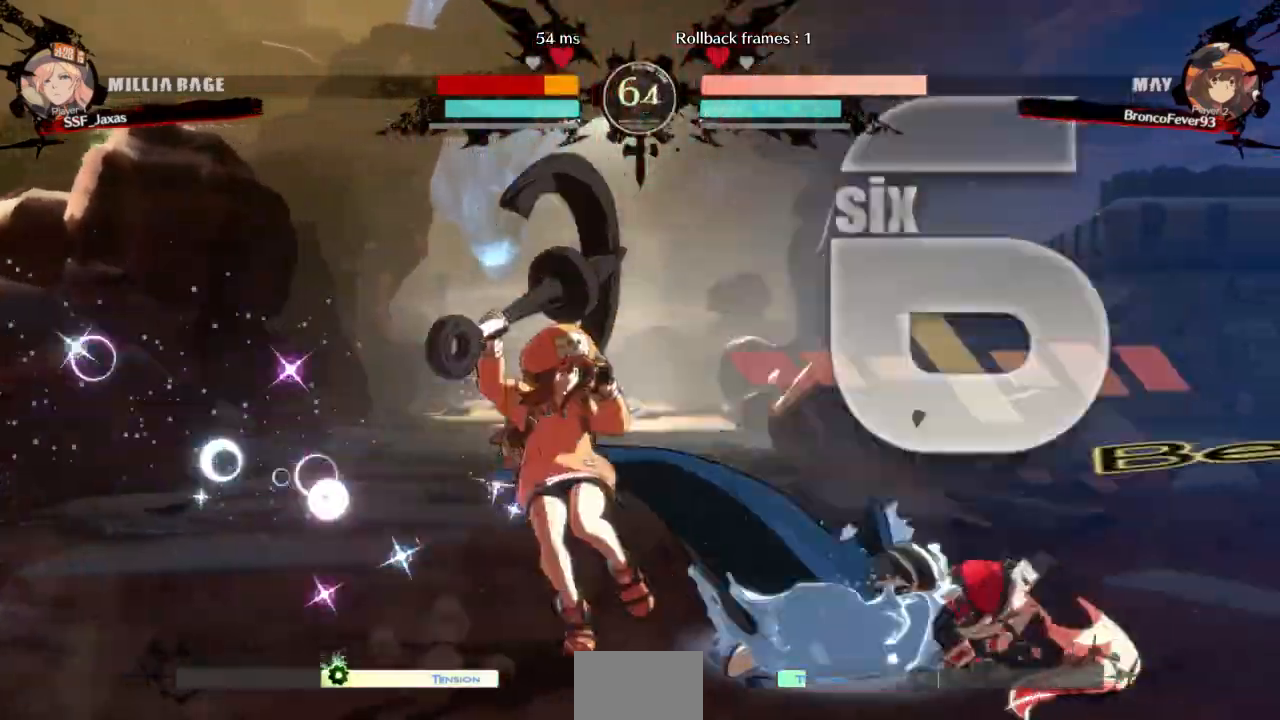
{"dt_ms": 500, "buttons": ["DPAD_DOWN", "DPAD_RIGHT"], "events": [[233, "SQUARE", "up"], [233, "TRIANGLE", "up"], [267, "DPAD_DOWN", "down"]]}
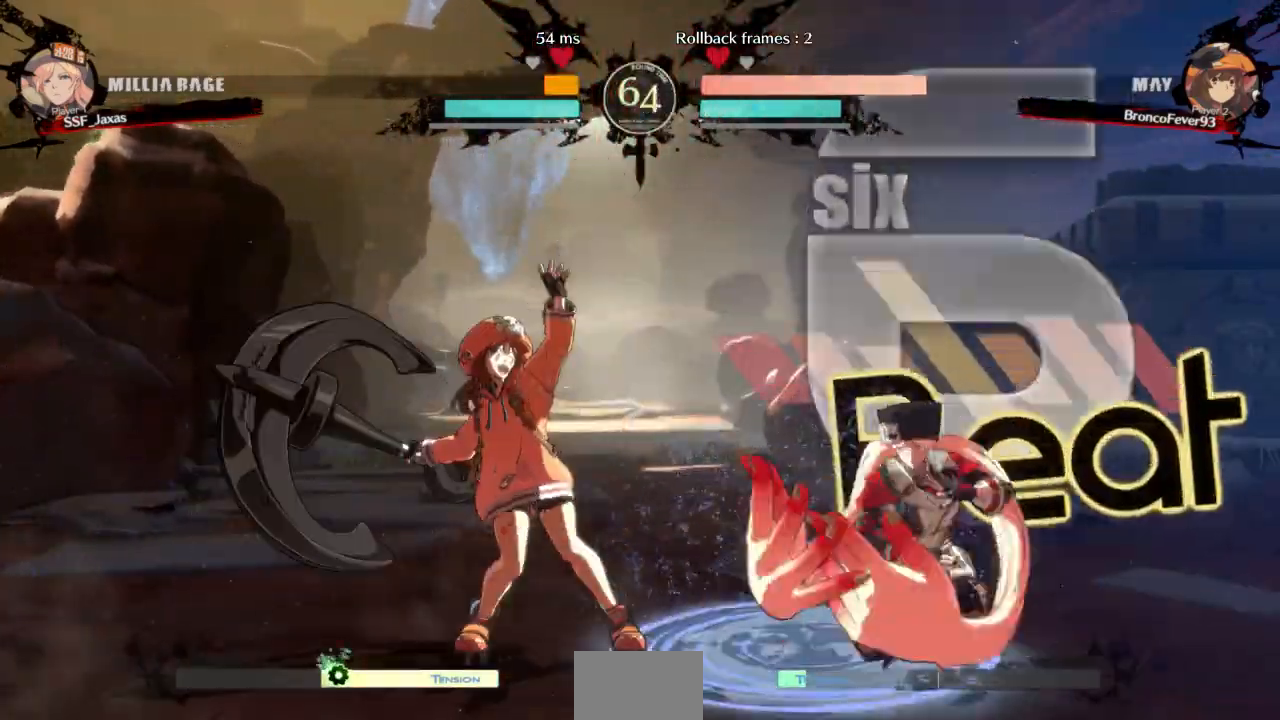
{"dt_ms": 1000, "buttons": ["DPAD_RIGHT"]}
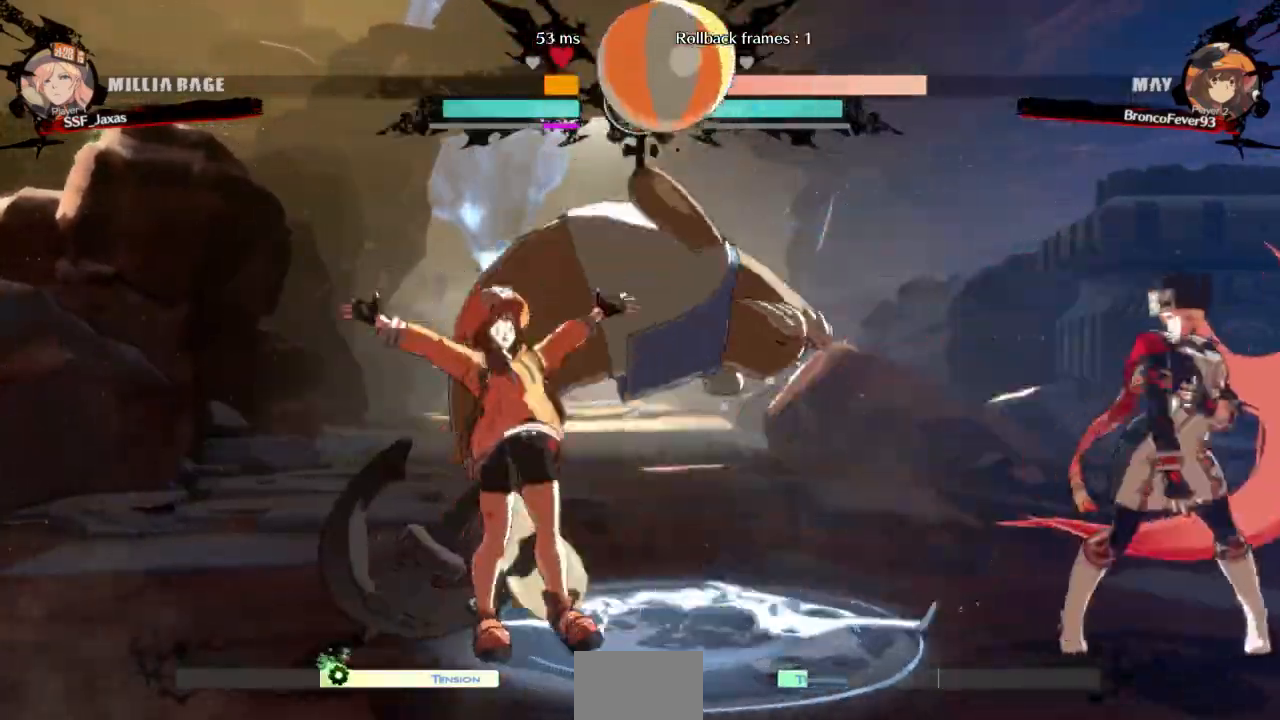
{"dt_ms": 500, "buttons": ["SQUARE", "TRIANGLE", "DPAD_DOWN", "DPAD_RIGHT"]}